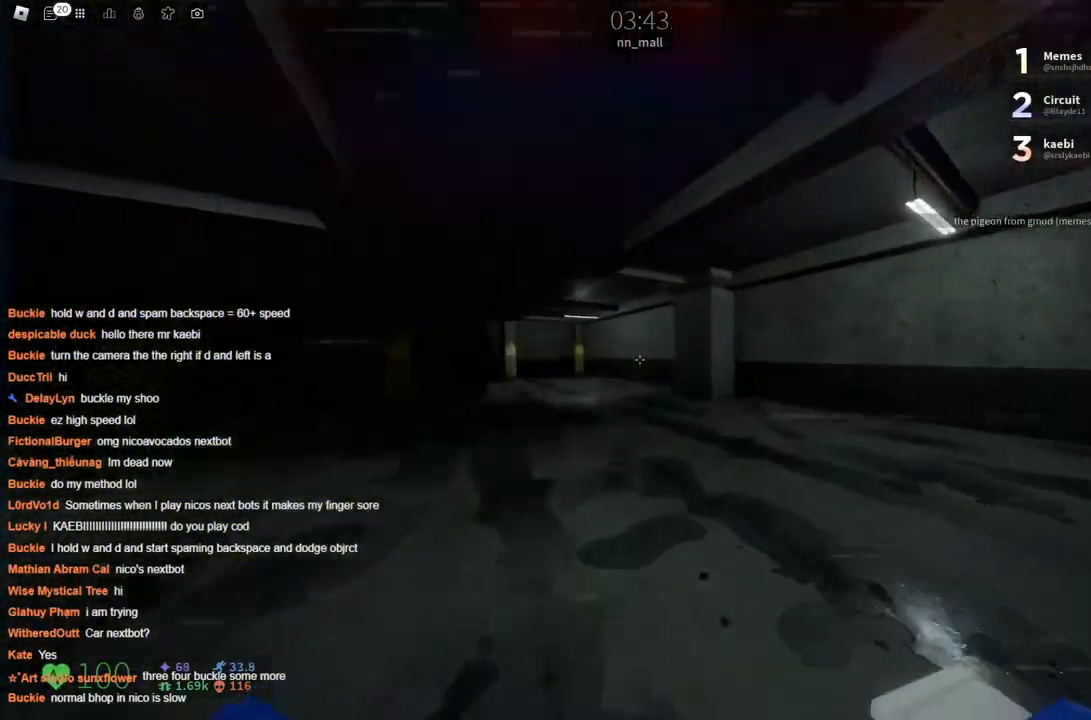
Gameplay with keyboard; each line is a JSON object with the keys held at the frame after it. "events" lists presses ("down") and releases ("up") of "a", "ctrl", "d", "s", "space" and "w" between this image and that frame as [ms after this image, input, new state], when the widget could be followed in between. No other keys are recorded. Mouse input is not recorded.
{"keys": ["space", "w"], "events": [[500, "space", "down"]]}
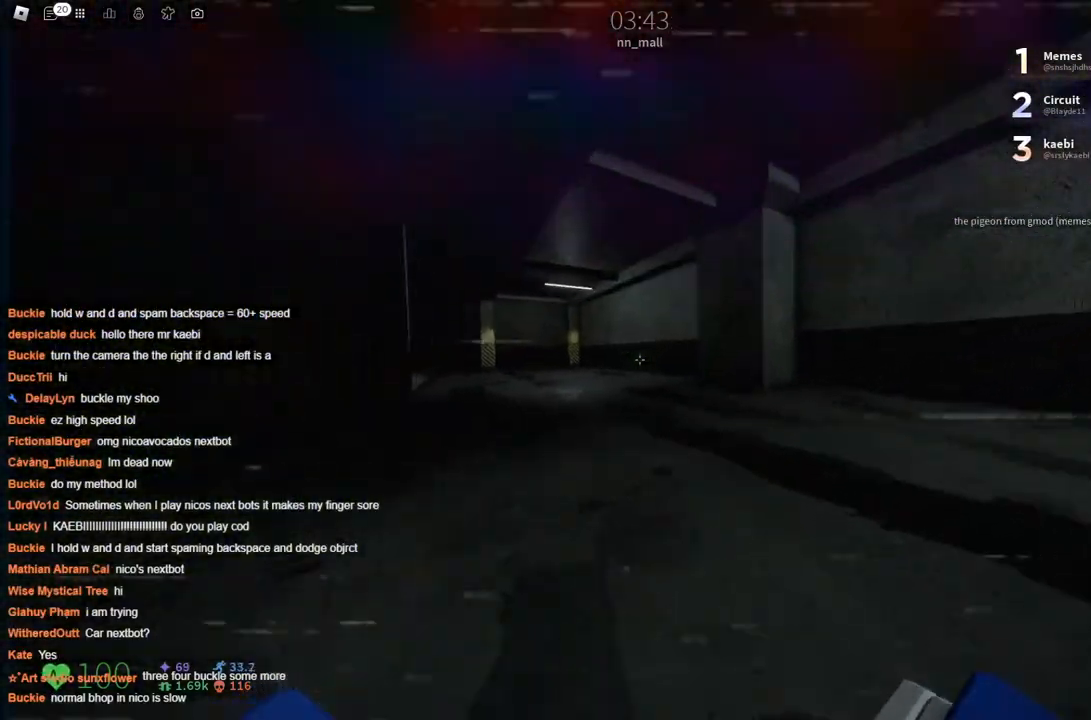
{"keys": ["w"], "events": [[183, "space", "up"]]}
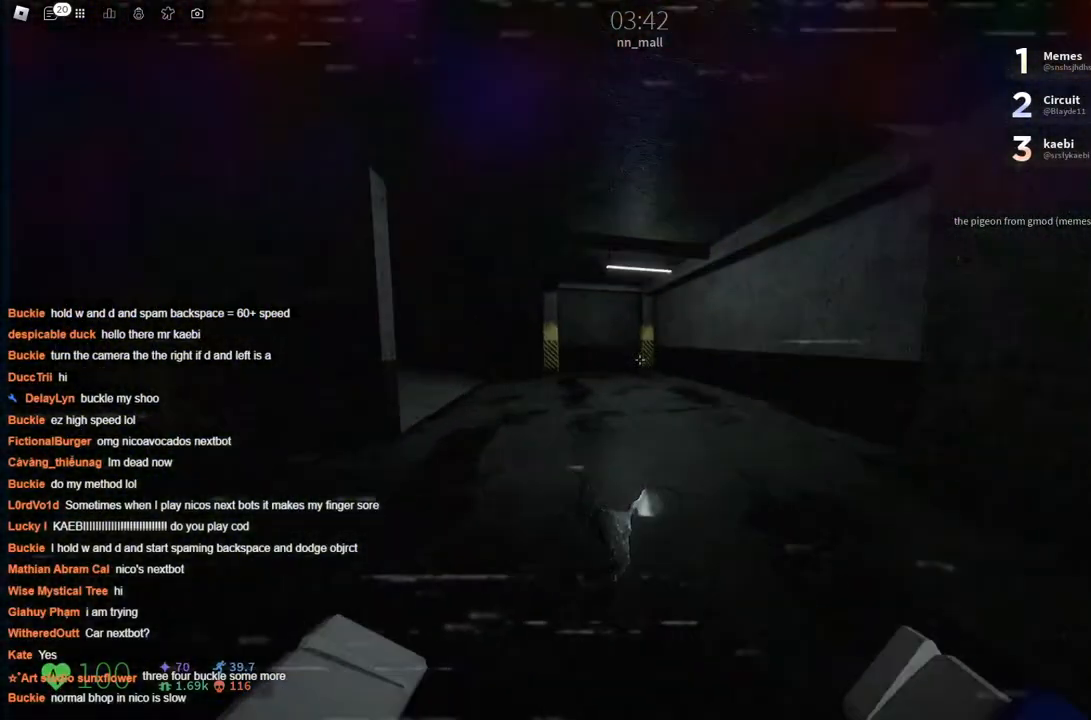
{"keys": ["w"], "events": [[116, "space", "down"], [250, "space", "up"]]}
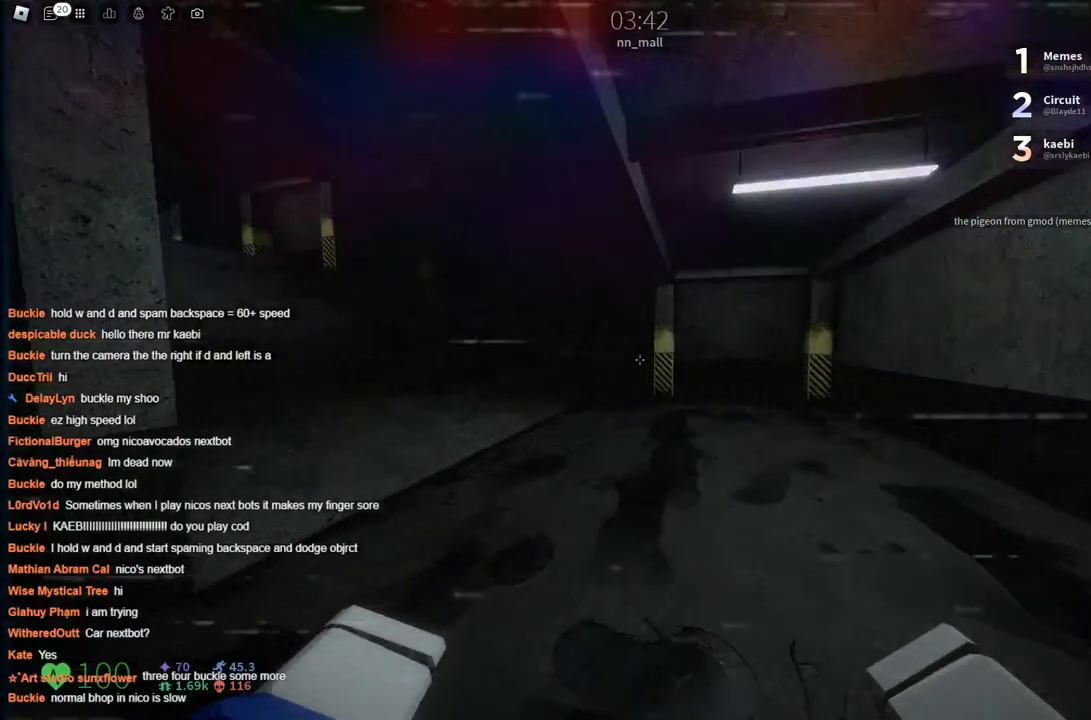
{"keys": ["w"], "events": [[283, "space", "down"], [433, "space", "up"]]}
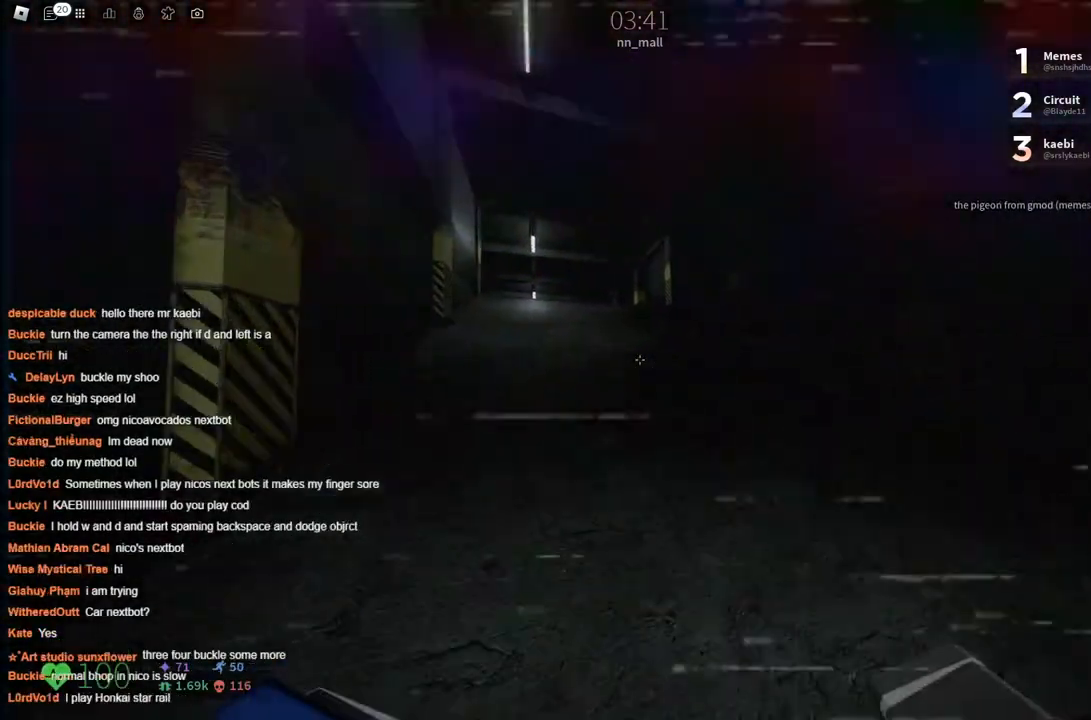
{"keys": ["space", "w"], "events": [[66, "space", "down"], [216, "space", "up"], [300, "space", "down"], [450, "space", "up"], [500, "space", "down"]]}
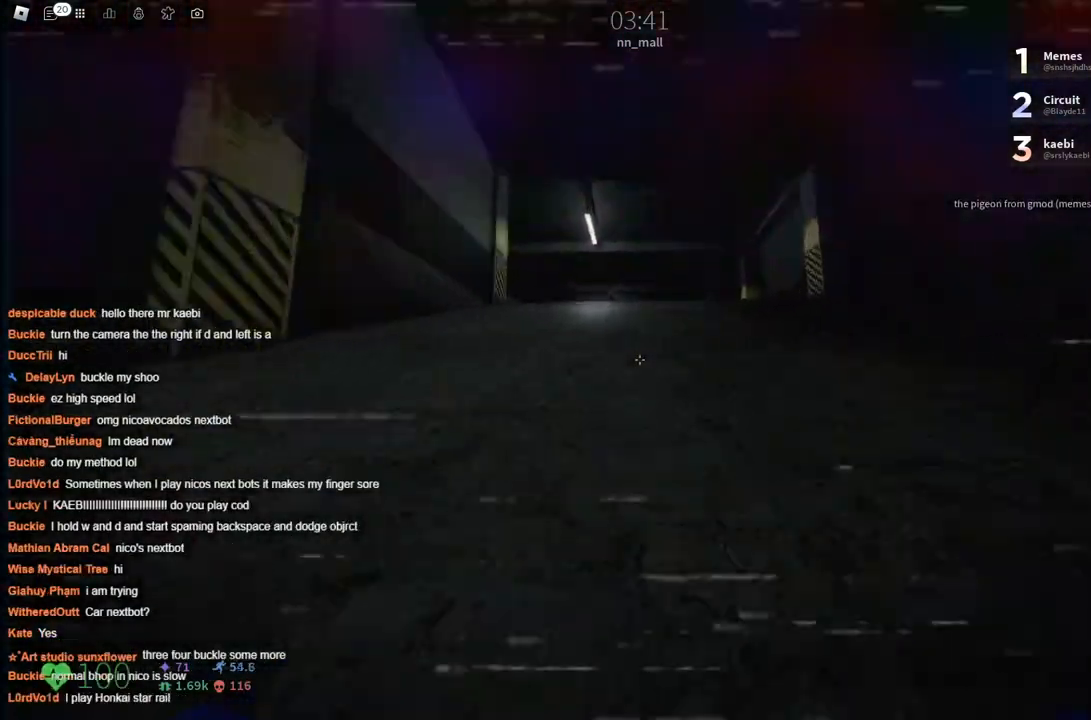
{"keys": ["space", "w"], "events": [[166, "space", "up"], [216, "space", "down"], [366, "space", "up"], [450, "space", "down"]]}
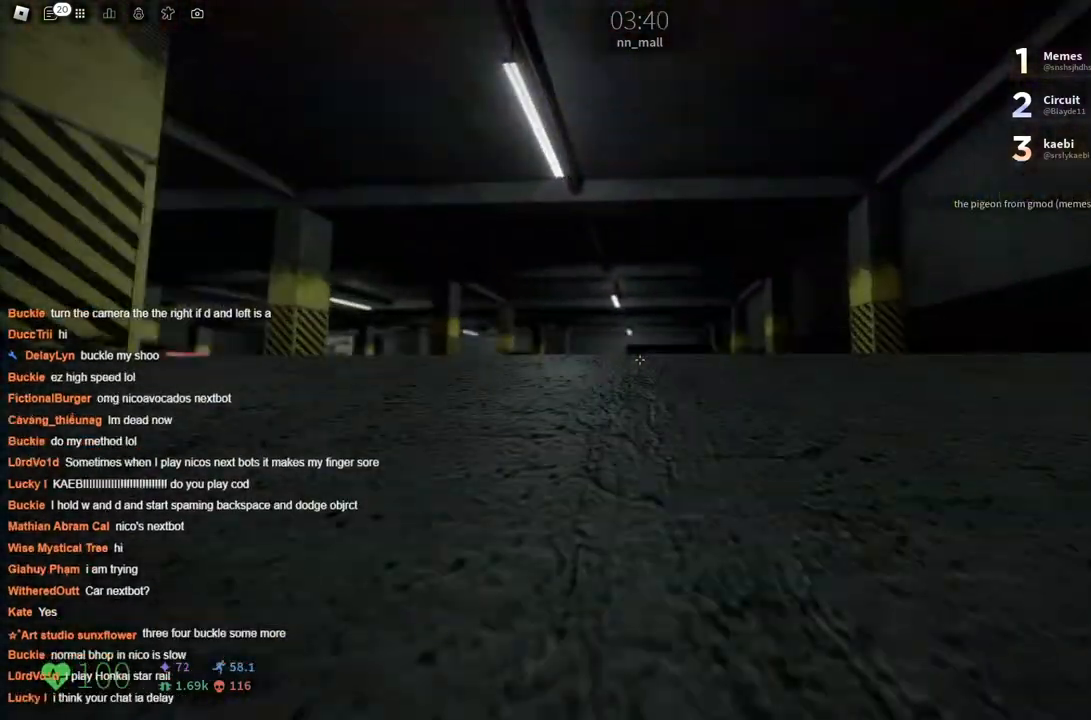
{"keys": ["w"], "events": [[50, "space", "up"], [150, "space", "down"], [483, "space", "up"]]}
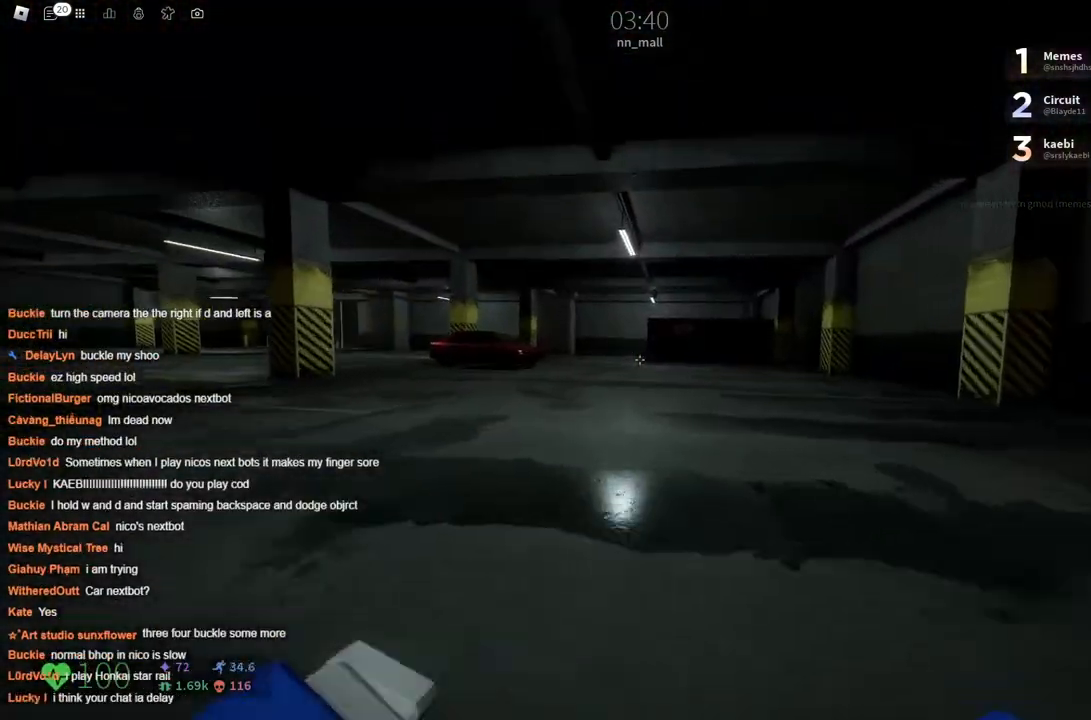
{"keys": ["w"], "events": [[216, "space", "down"], [350, "space", "up"]]}
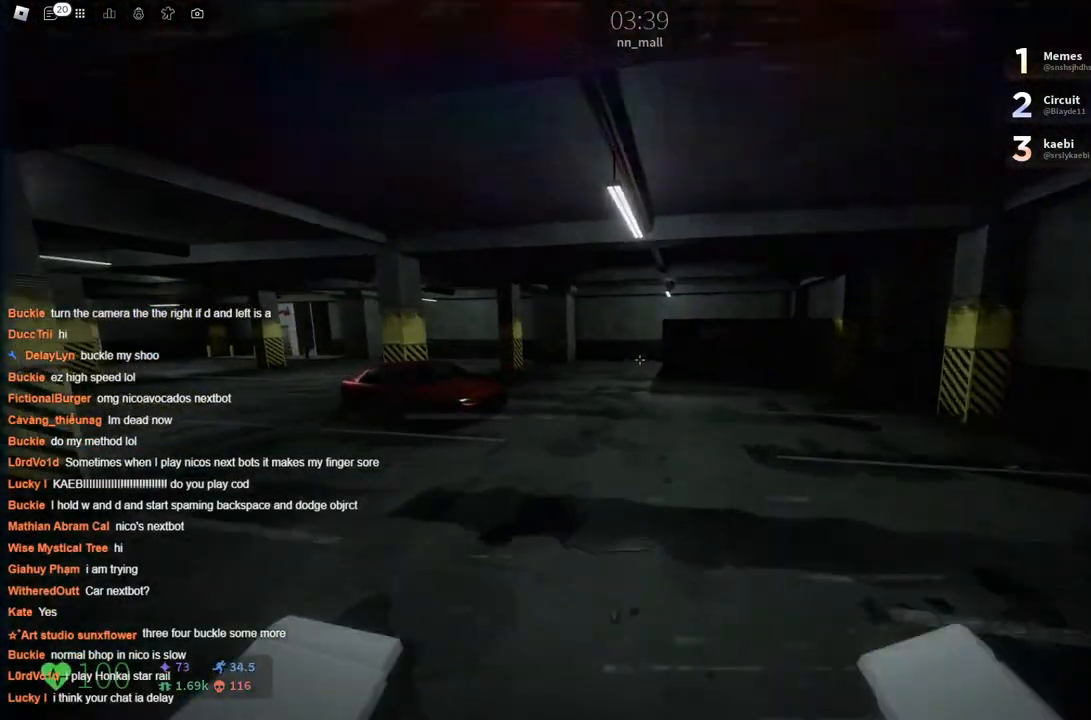
{"keys": ["w"], "events": [[366, "space", "down"], [500, "space", "up"]]}
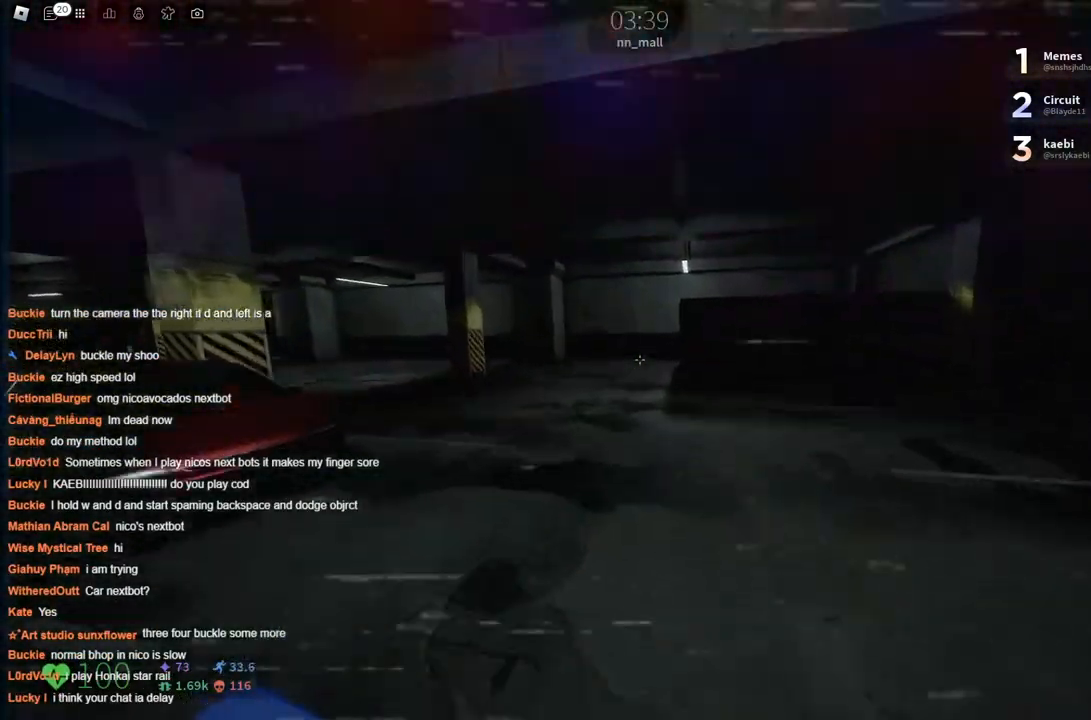
{"keys": ["w"], "events": []}
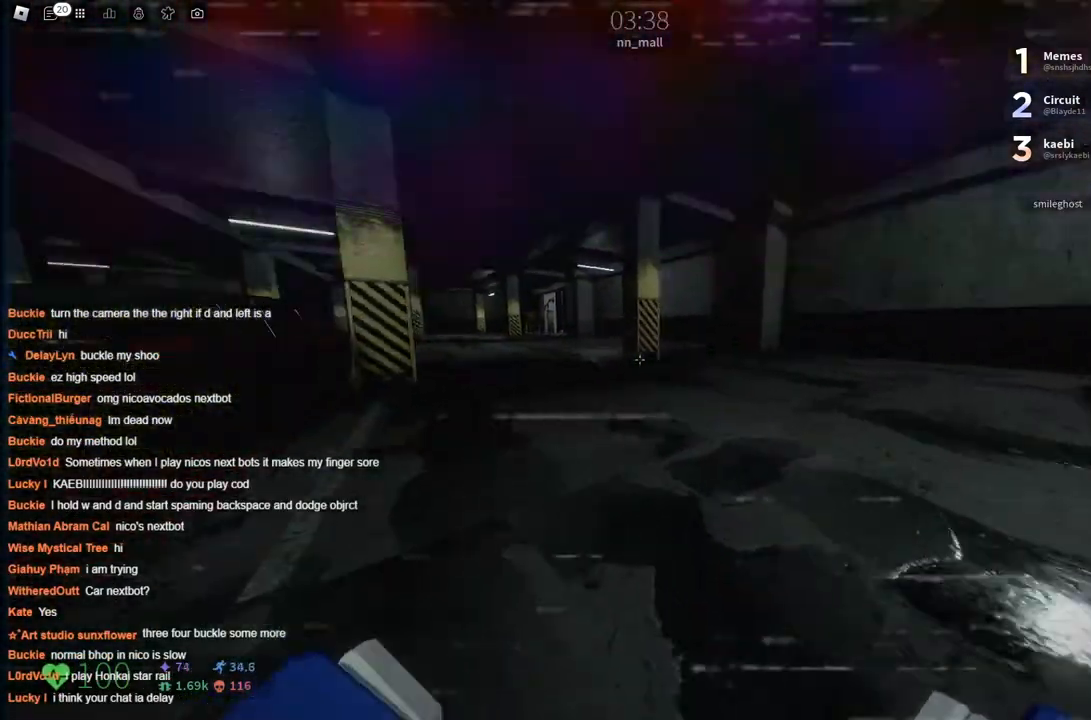
{"keys": ["w"], "events": [[33, "space", "down"], [116, "space", "up"]]}
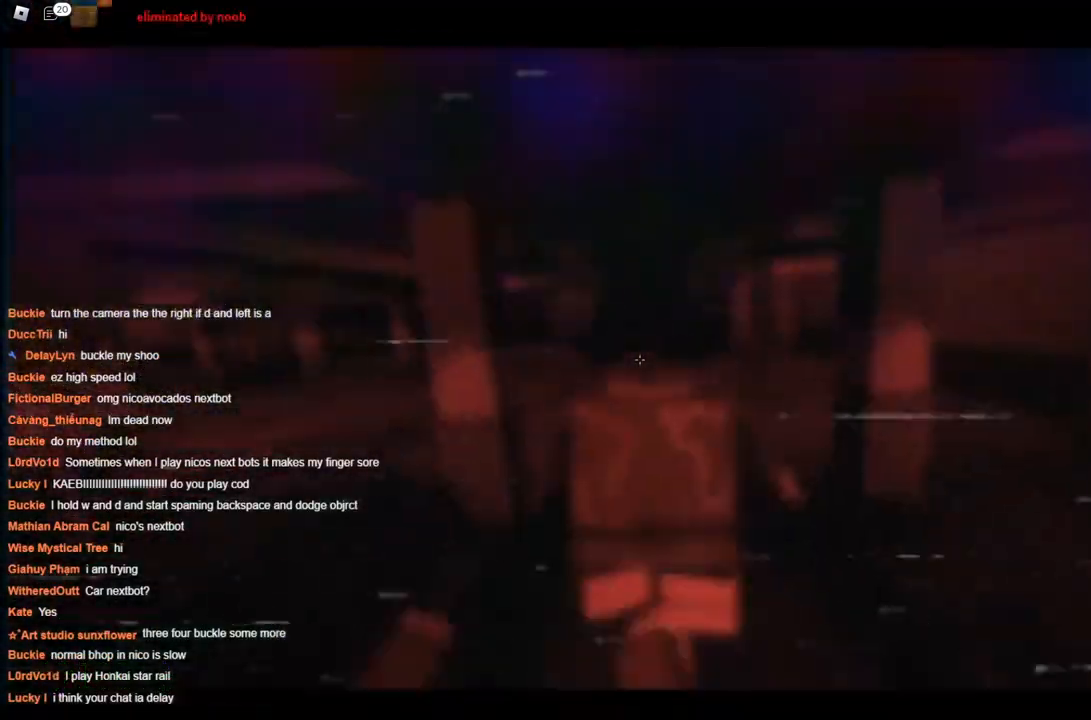
{"keys": ["w"], "events": [[233, "space", "down"], [366, "space", "up"]]}
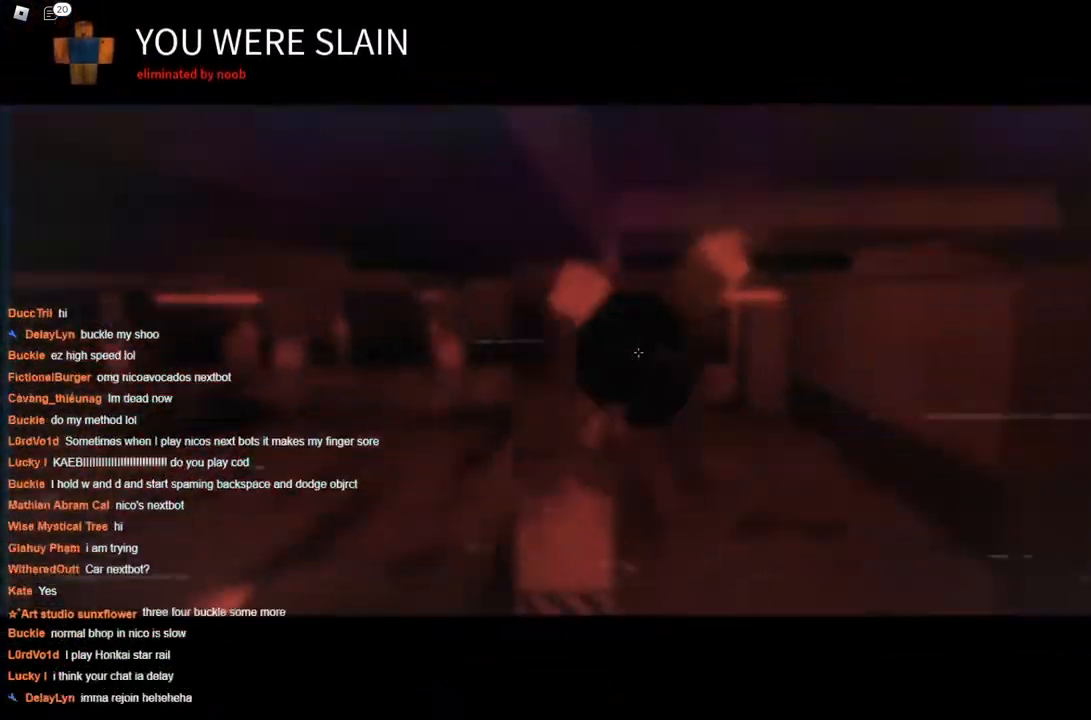
{"keys": [], "events": [[50, "w", "up"], [250, "space", "down"], [350, "space", "up"]]}
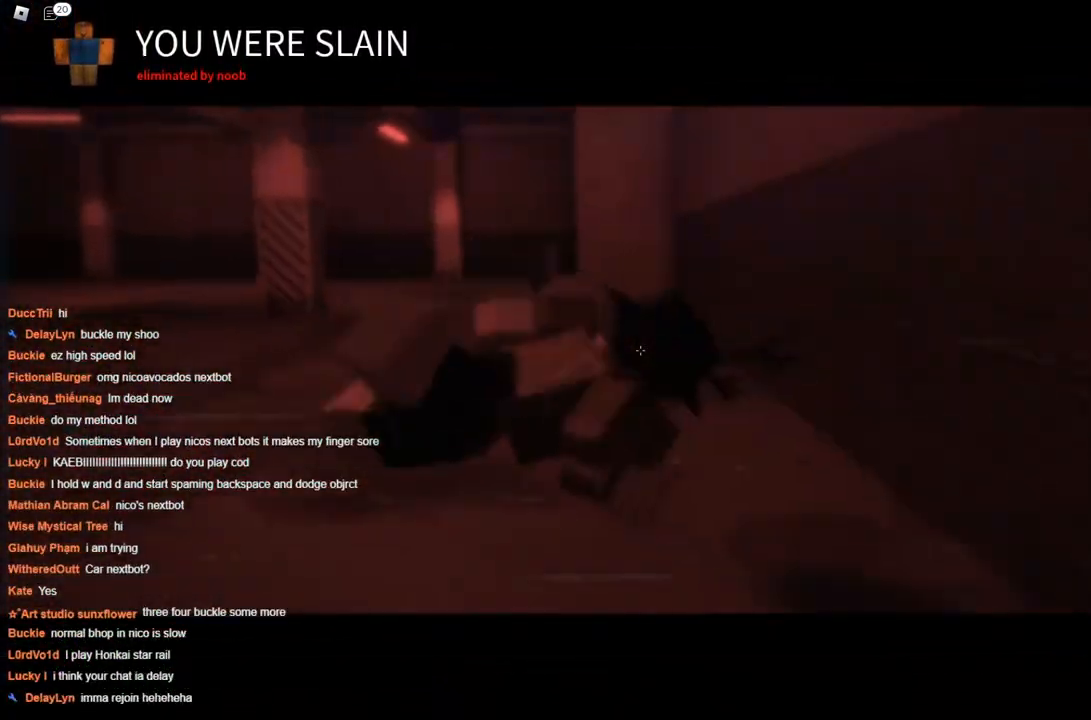
{"keys": ["space"], "events": [[116, "space", "down"], [216, "space", "up"], [316, "space", "down"], [350, "space", "up"], [483, "space", "down"]]}
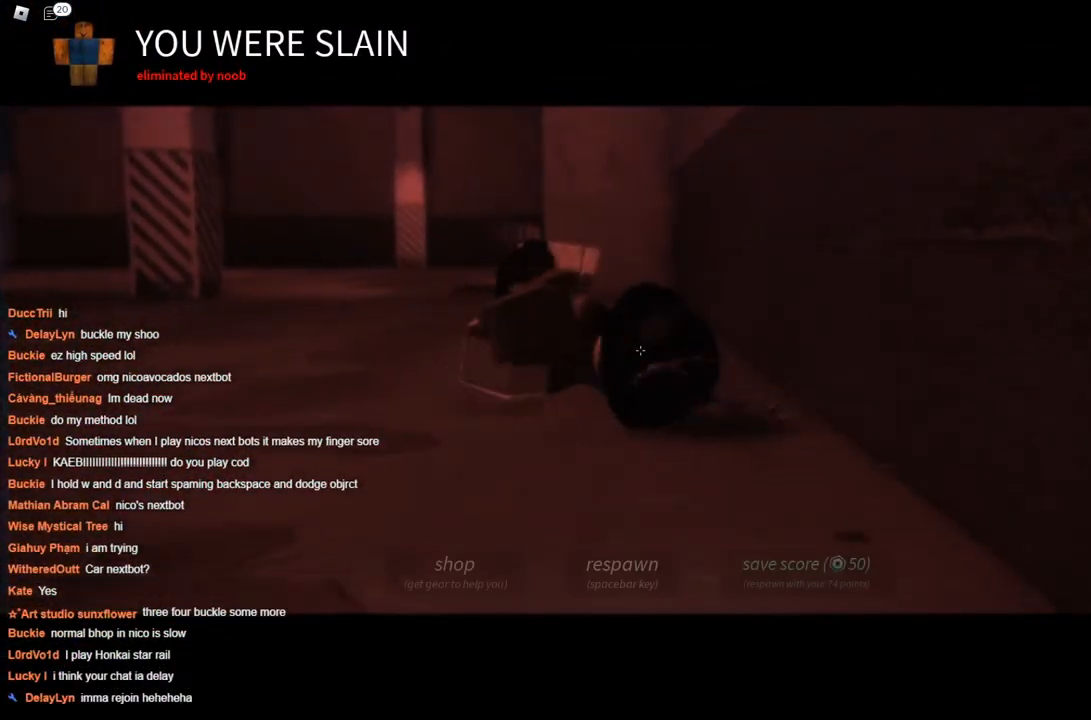
{"keys": [], "events": [[83, "space", "up"], [183, "space", "down"], [233, "space", "up"], [366, "space", "down"], [416, "space", "up"]]}
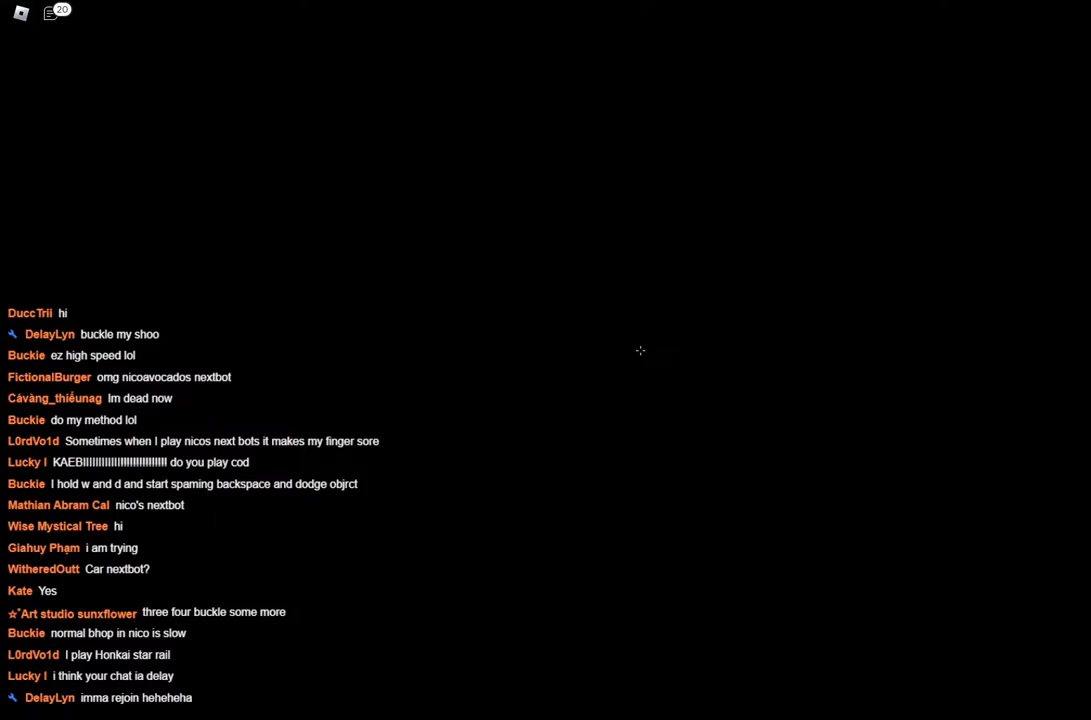
{"keys": [], "events": [[16, "space", "down"], [150, "space", "up"]]}
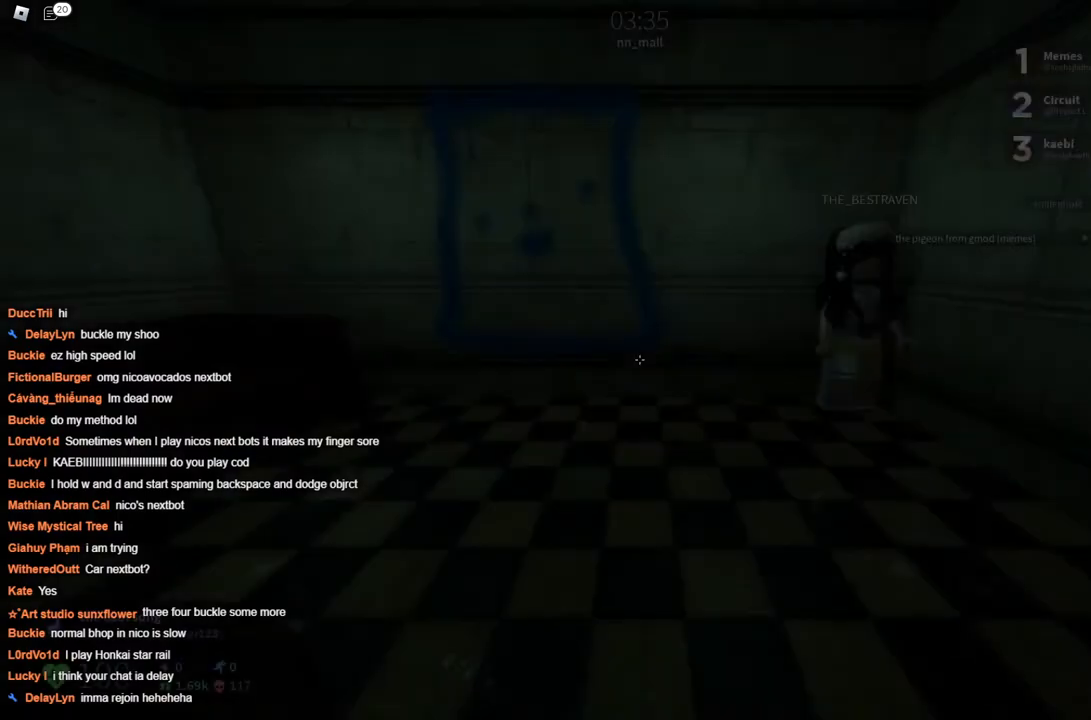
{"keys": [], "events": []}
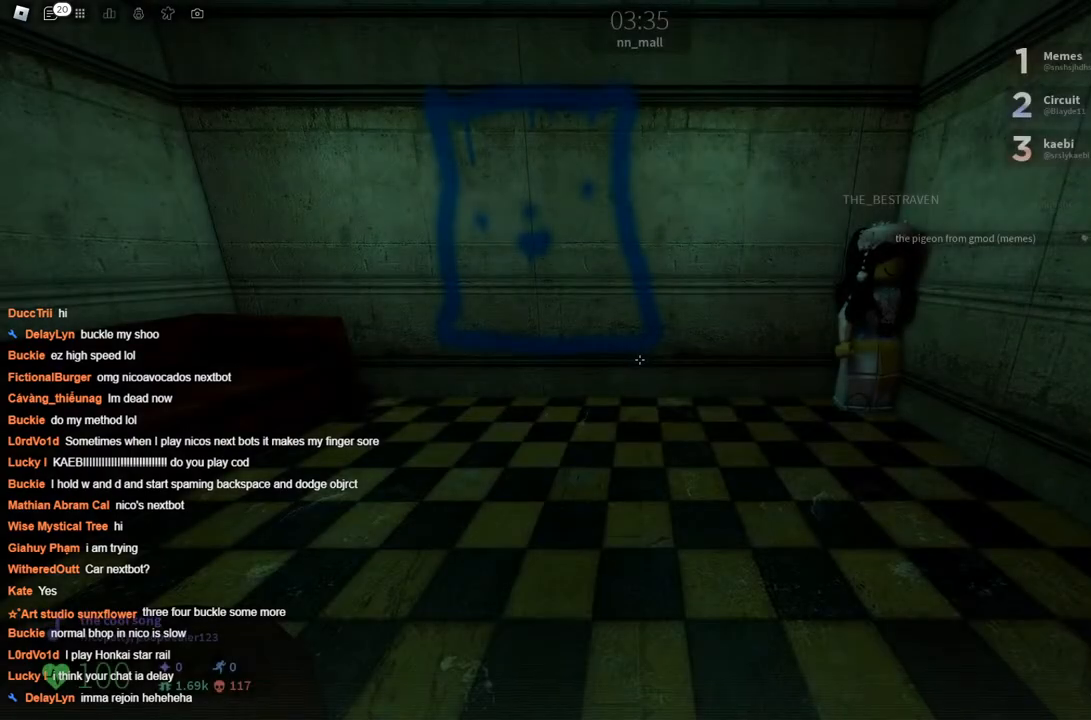
{"keys": [], "events": []}
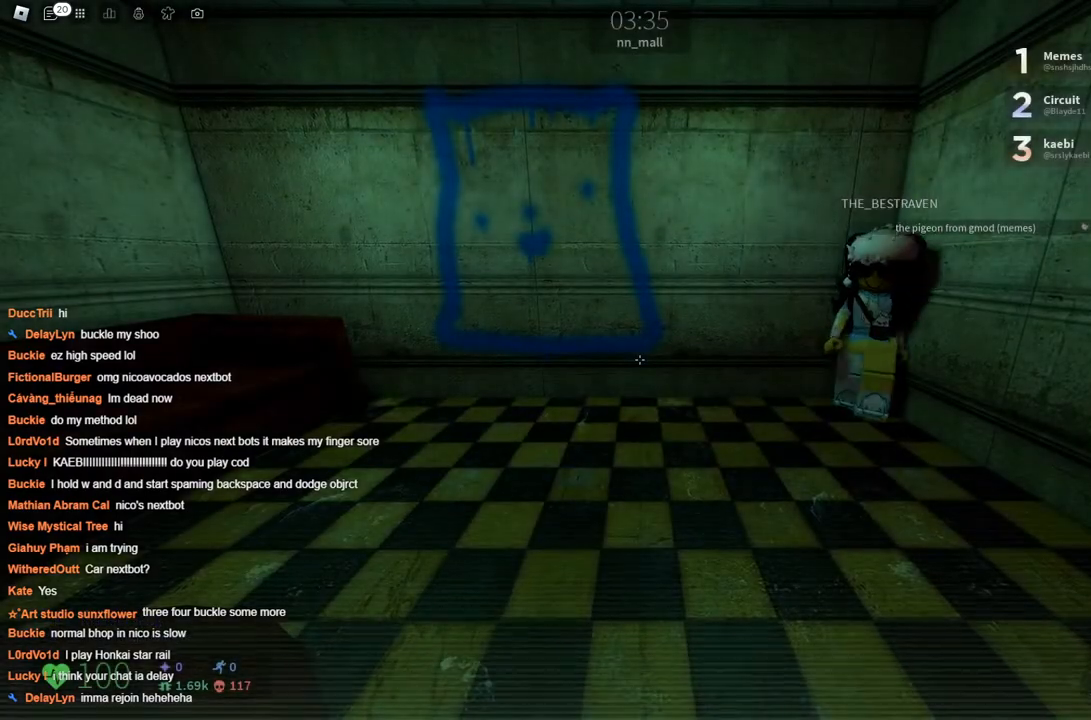
{"keys": [], "events": []}
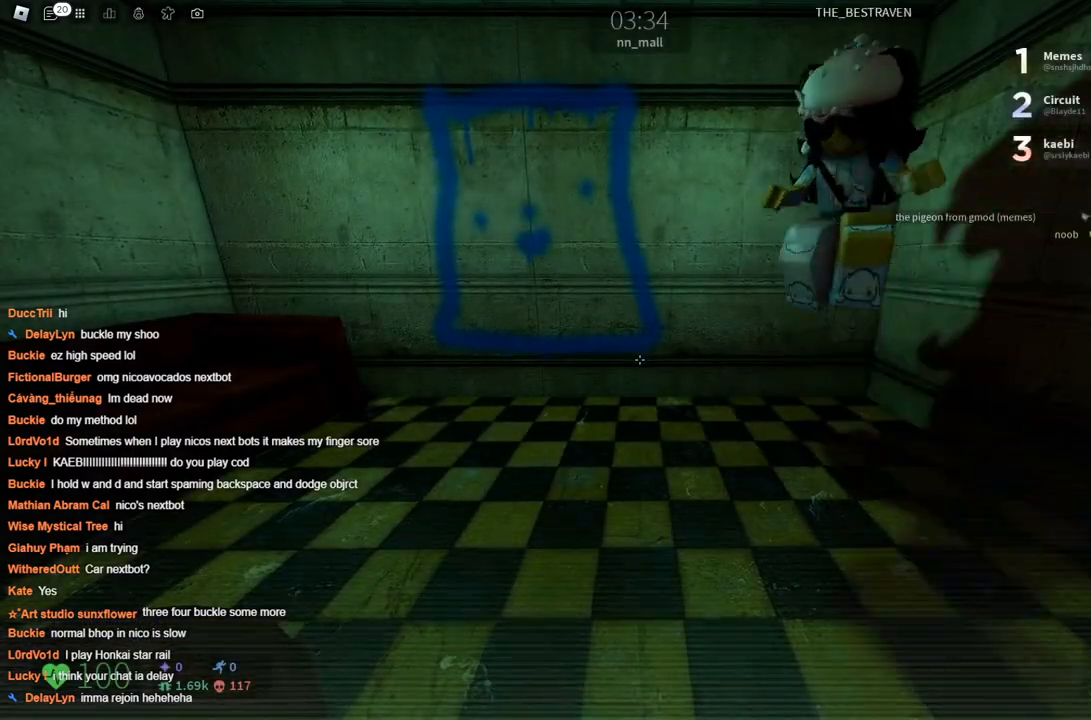
{"keys": ["w"], "events": [[400, "w", "down"]]}
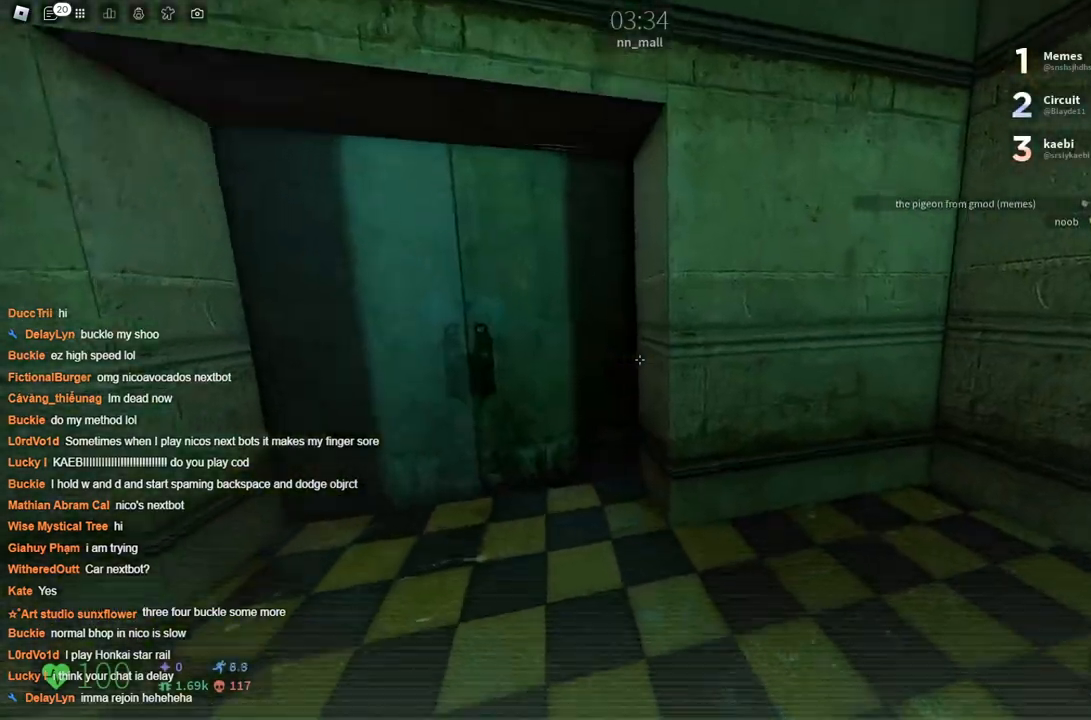
{"keys": ["w"], "events": []}
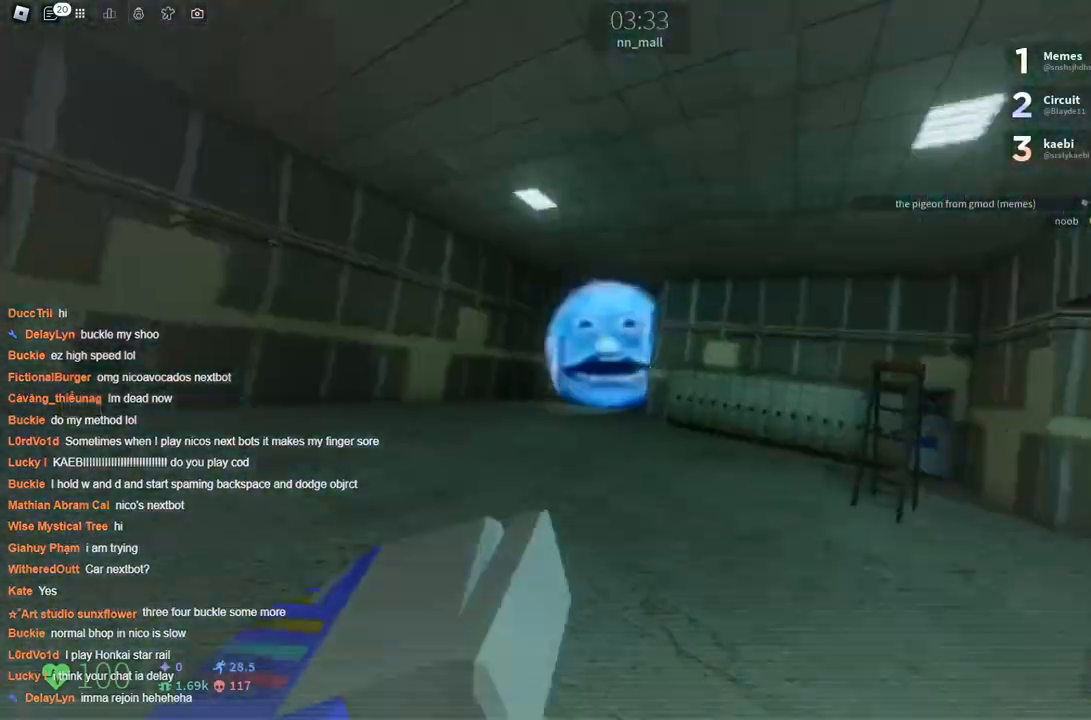
{"keys": ["w"], "events": []}
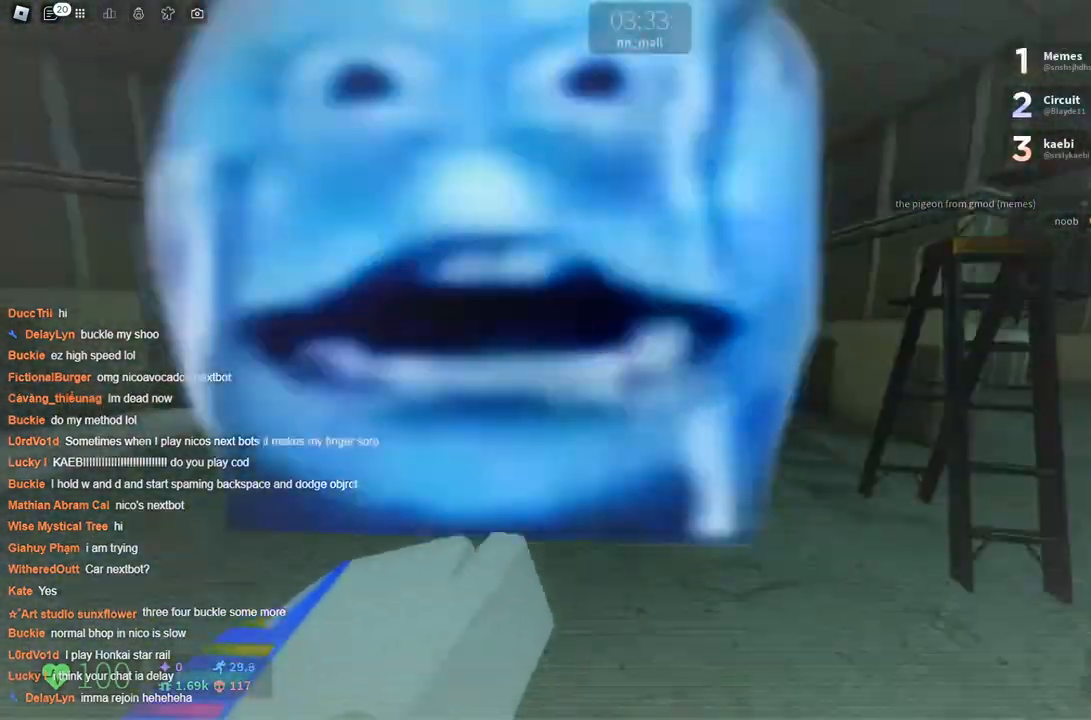
{"keys": ["w"], "events": []}
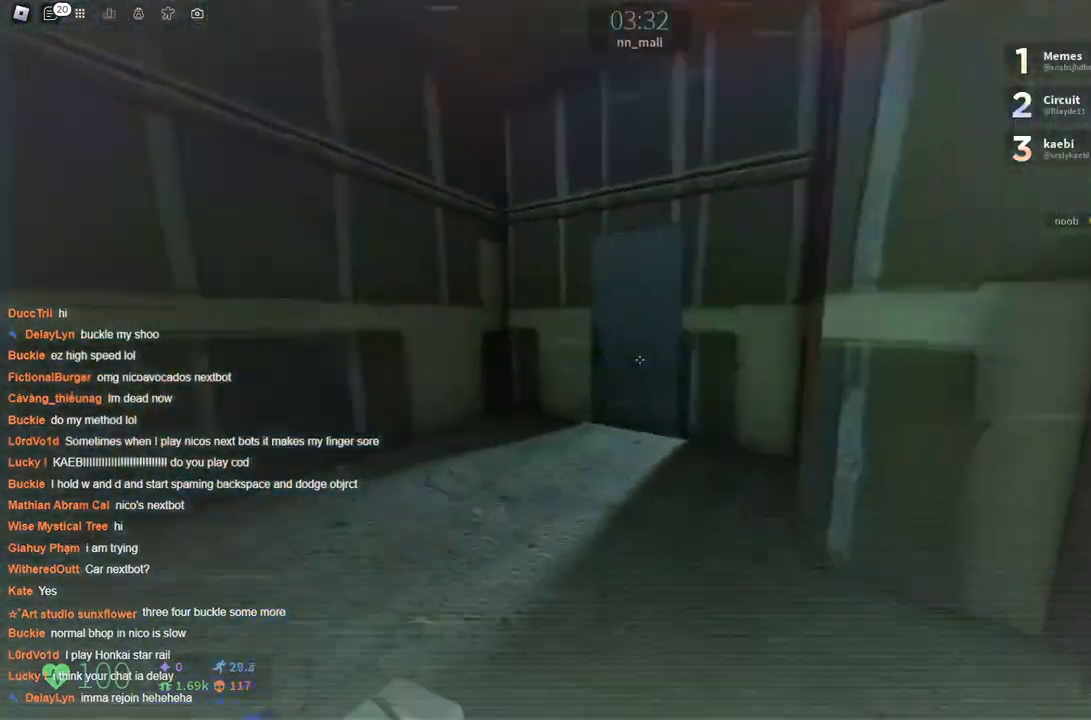
{"keys": ["w"], "events": []}
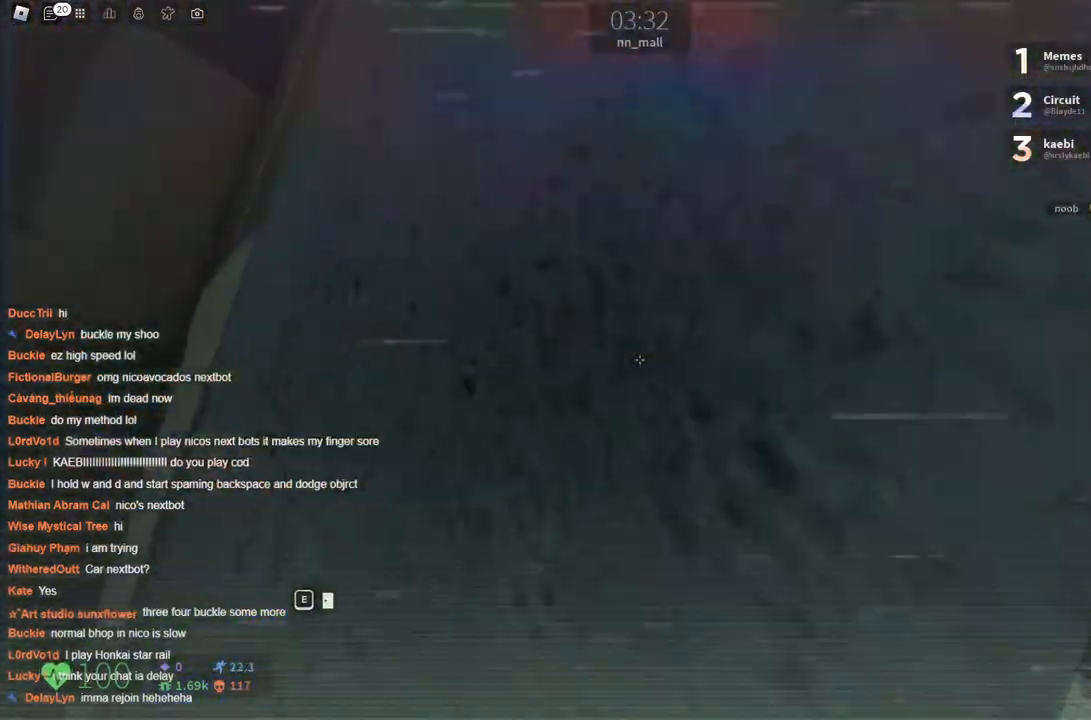
{"keys": ["w"], "events": []}
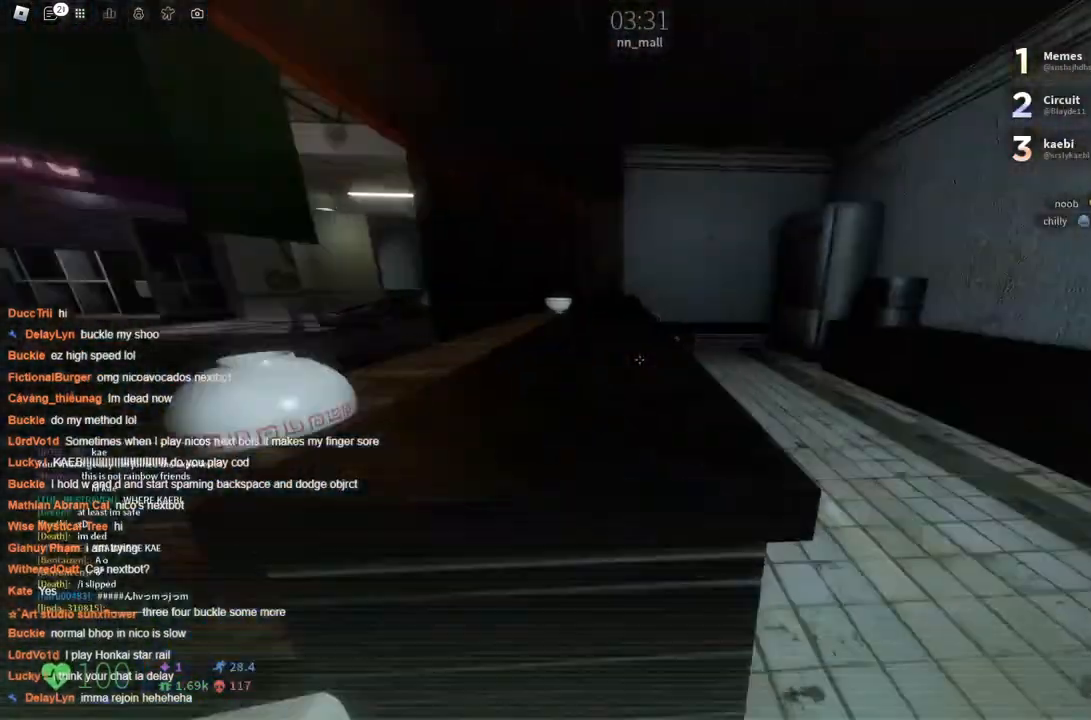
{"keys": ["w"], "events": []}